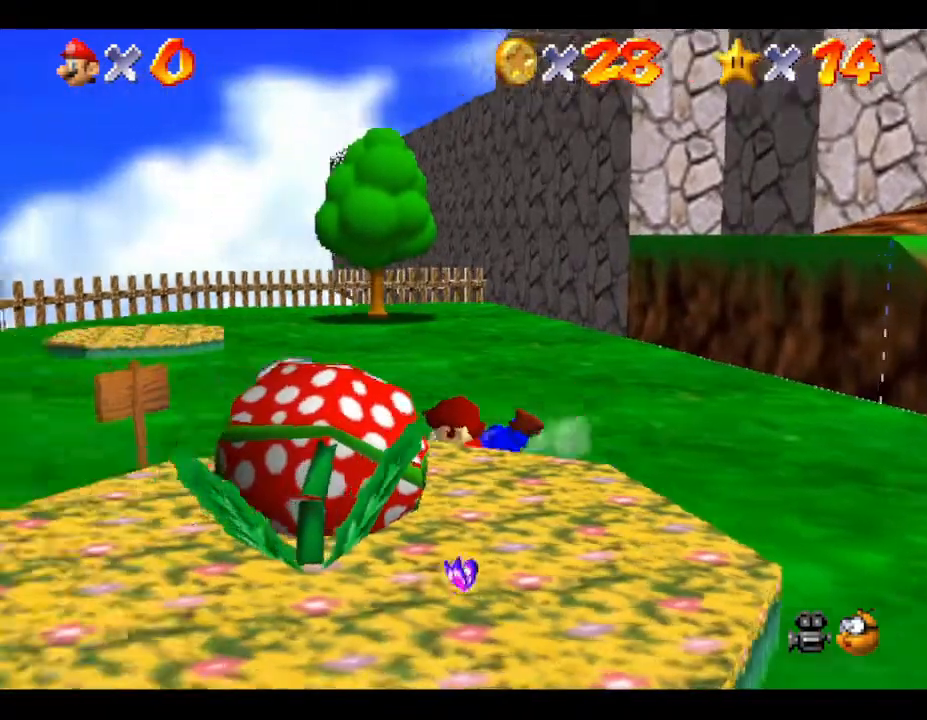
Gameplay with a controller (Nintendo layout); each line is a JSON object with the inputs held at the frame after it. "events" lists button and stick changes between this image and that frame as [ms after this image, input, new state], when the widget could be followed in between. Not read: L3 R3.
{"buttons": [], "left_stick": "up", "events": [[117, "left_stick", "down-right"], [217, "A", "down"], [433, "A", "up"], [433, "left_stick", "up"]]}
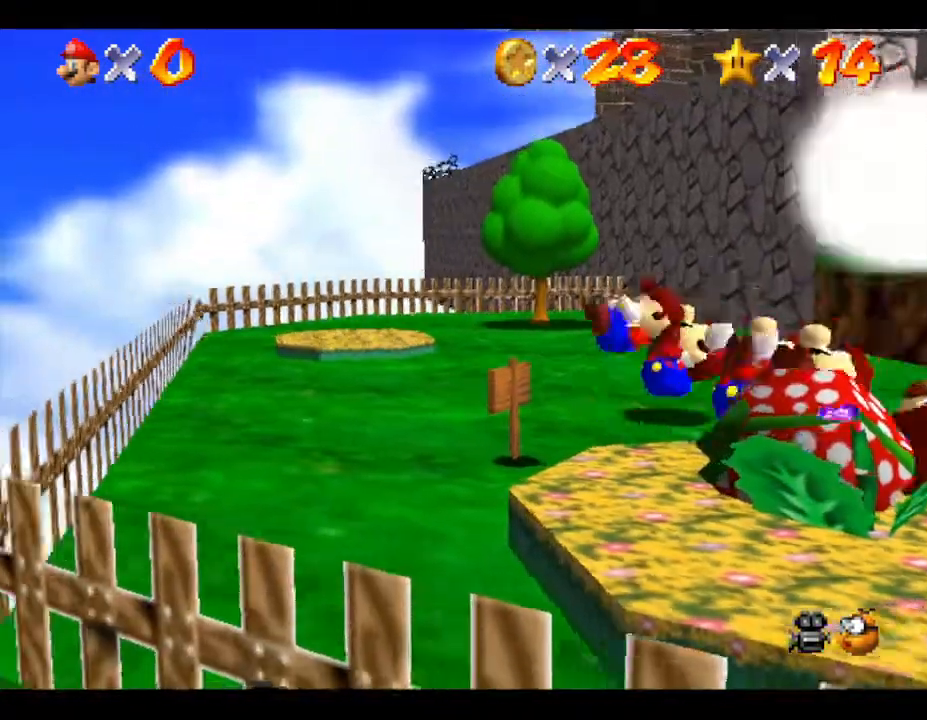
{"buttons": [], "left_stick": "down-right", "events": [[250, "left_stick", "right"], [350, "left_stick", "down-right"]]}
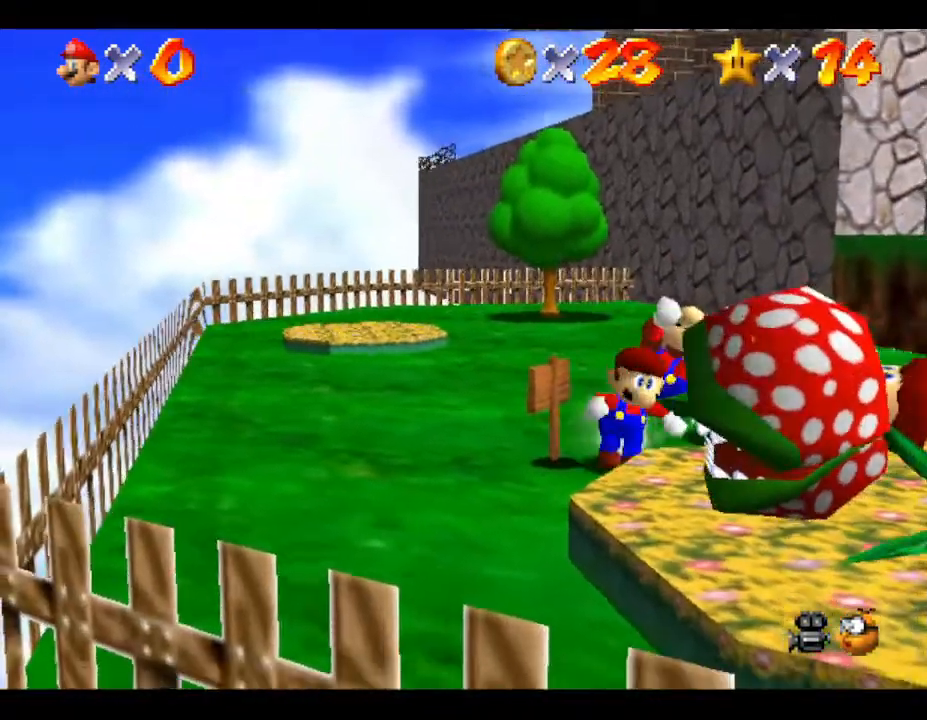
{"buttons": [], "left_stick": "up", "events": [[250, "left_stick", "up-right"], [400, "left_stick", "up"]]}
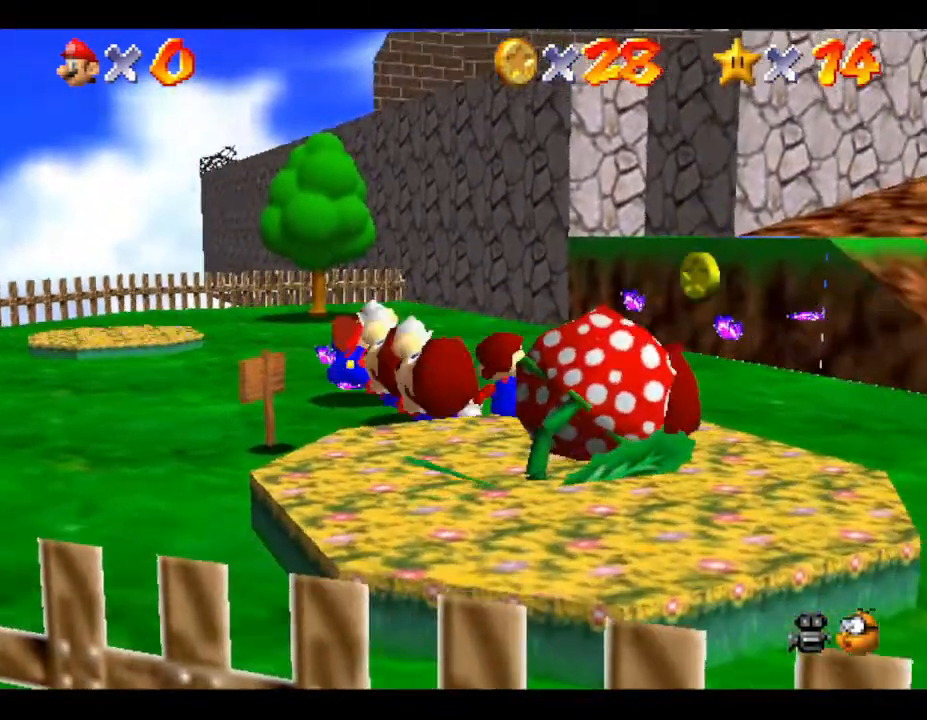
{"buttons": ["Z"], "left_stick": "center", "events": [[233, "A", "down"], [267, "left_stick", "center"], [417, "Z", "down"], [450, "A", "up"]]}
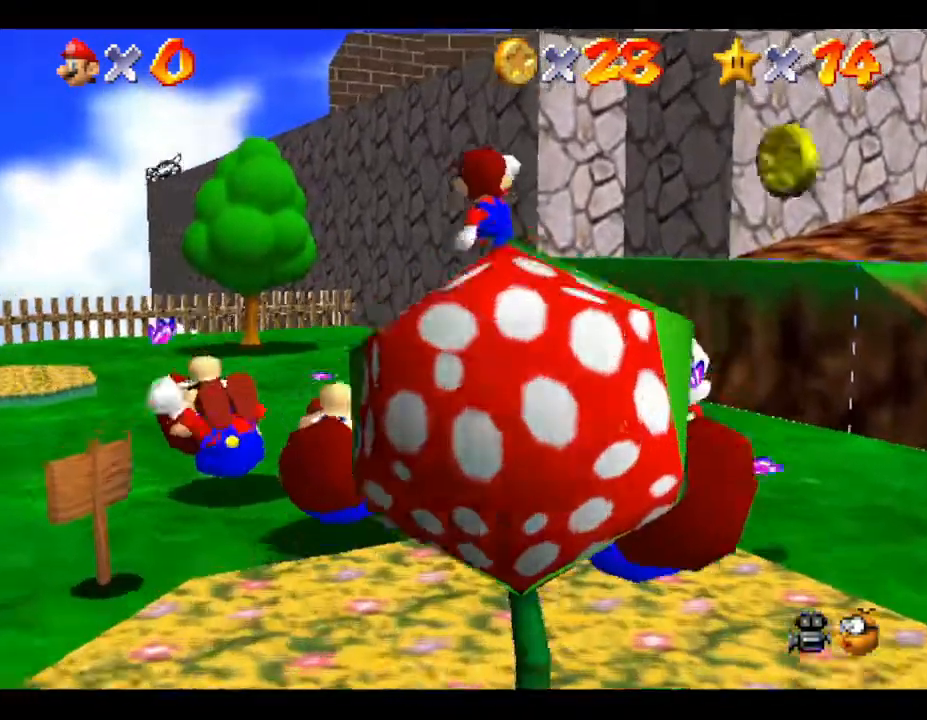
{"buttons": ["Z"], "left_stick": "center", "events": [[17, "A", "down"], [17, "Z", "up"], [100, "A", "up"], [100, "Z", "down"], [150, "A", "down"], [150, "Z", "up"], [200, "A", "up"], [200, "Z", "down"], [267, "Z", "up"], [300, "A", "down"], [333, "A", "up"], [333, "Z", "down"], [433, "A", "down"], [500, "A", "up"]]}
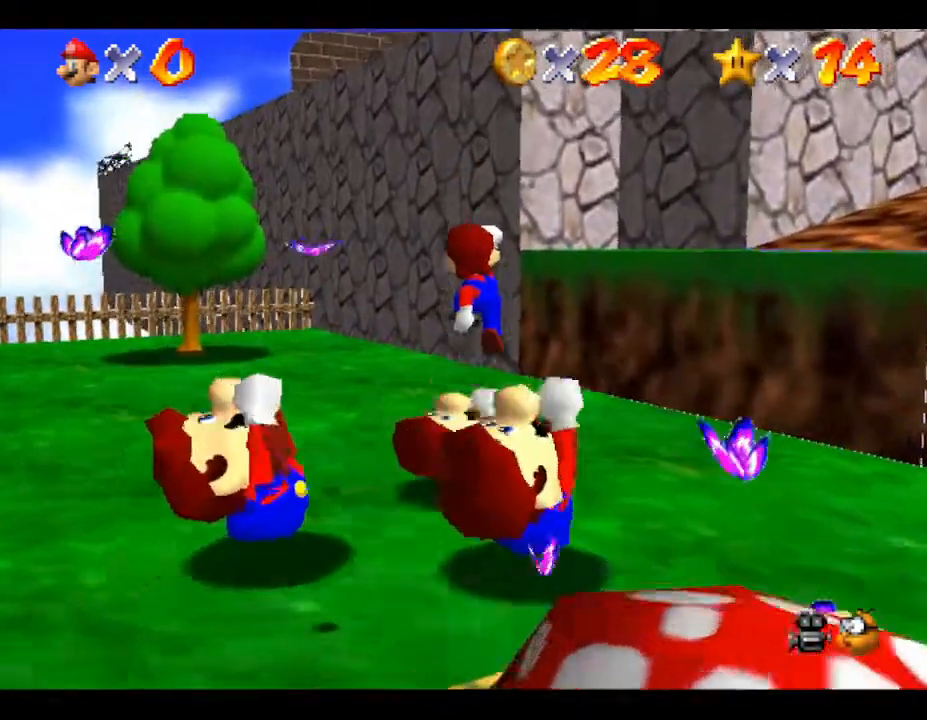
{"buttons": ["A"], "left_stick": "down", "events": [[67, "A", "down"], [67, "Z", "up"], [150, "A", "up"], [183, "A", "down"], [183, "left_stick", "down"], [250, "A", "up"], [450, "A", "down"]]}
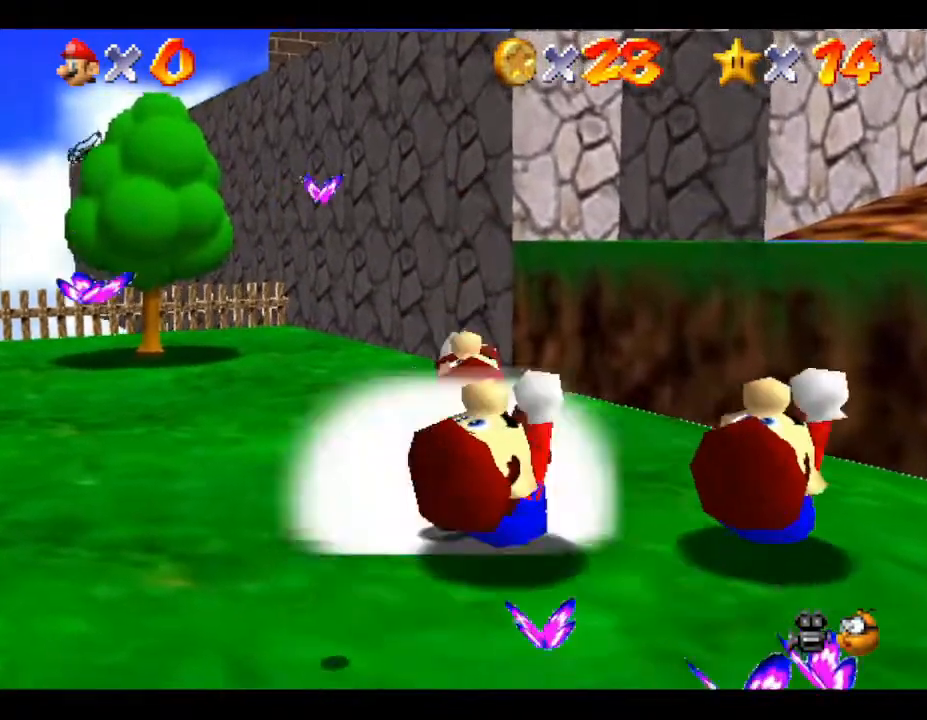
{"buttons": ["A"], "left_stick": "center", "events": [[50, "A", "up"], [83, "A", "down"], [167, "A", "up"], [167, "left_stick", "center"], [267, "A", "down"], [317, "A", "up"], [483, "A", "down"]]}
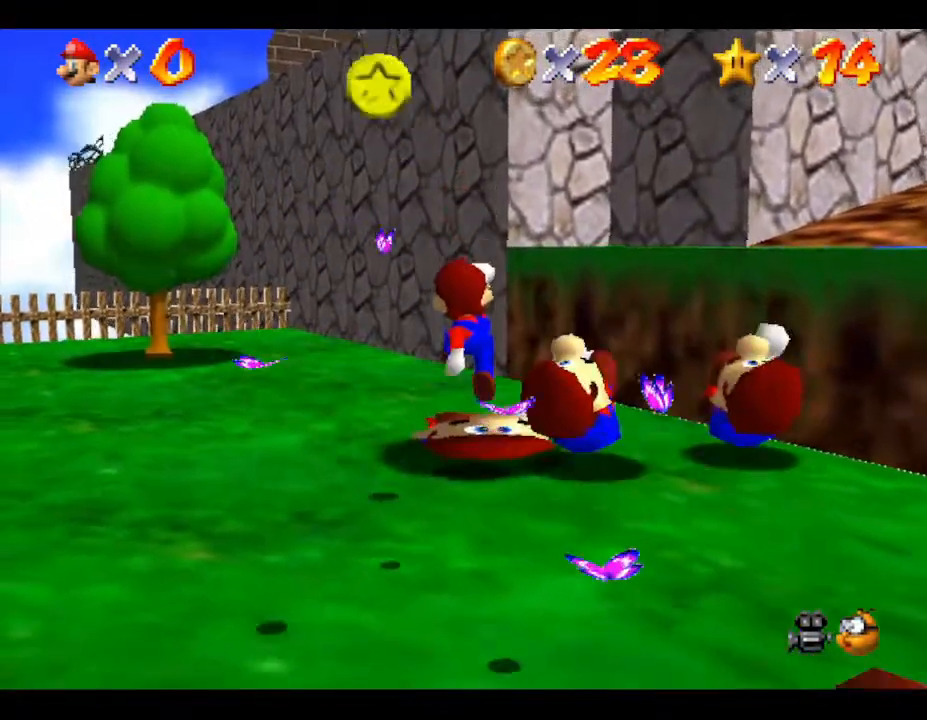
{"buttons": [], "left_stick": "center", "events": [[100, "A", "up"], [217, "A", "down"], [283, "A", "up"], [350, "A", "down"], [450, "A", "up"]]}
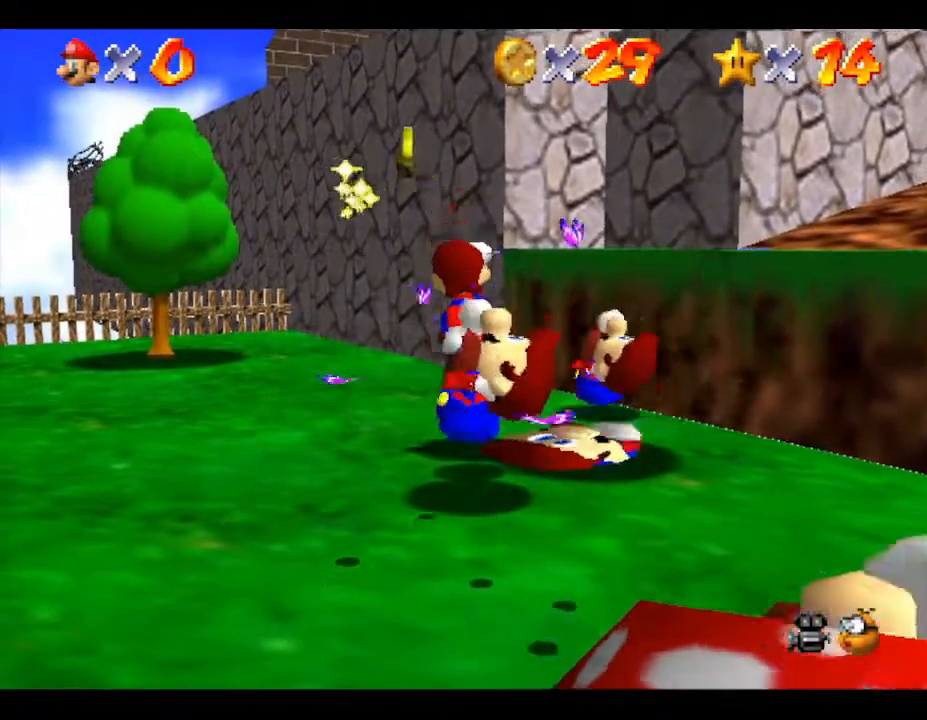
{"buttons": [], "left_stick": "center", "events": [[17, "A", "down"], [83, "left_stick", "up-left"], [150, "A", "up"], [183, "A", "down"], [183, "left_stick", "center"], [433, "A", "up"]]}
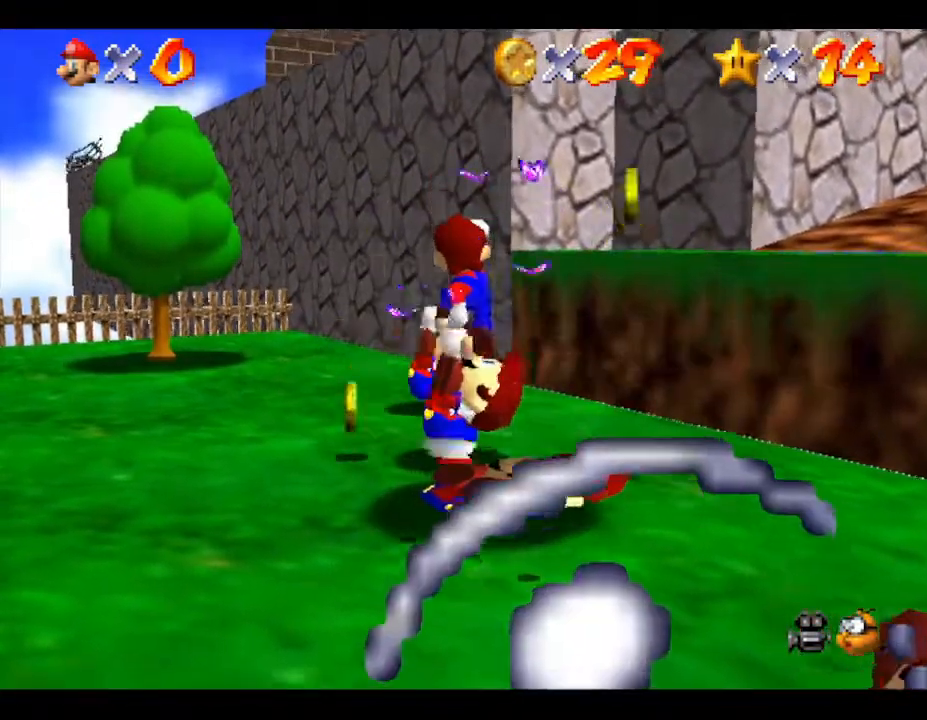
{"buttons": [], "left_stick": "center", "events": []}
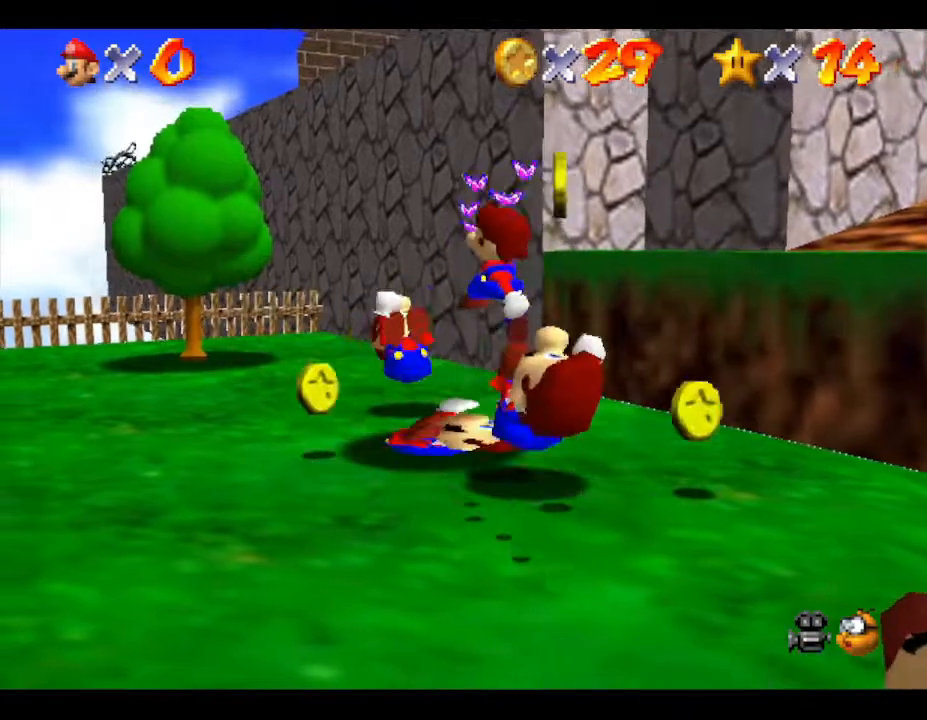
{"buttons": [], "left_stick": "center", "events": []}
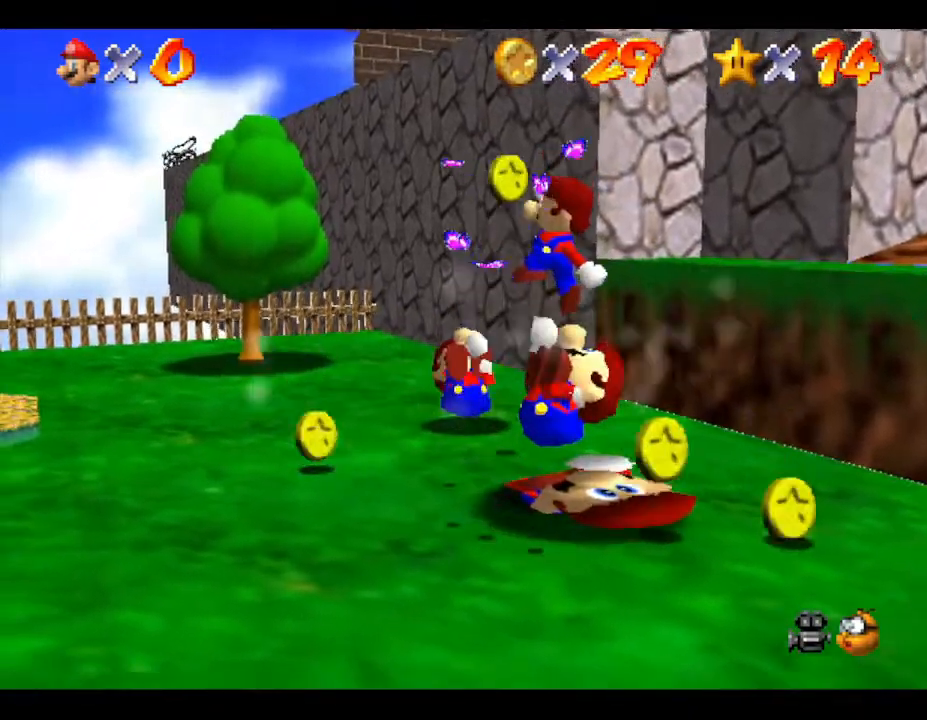
{"buttons": [], "left_stick": "center", "events": []}
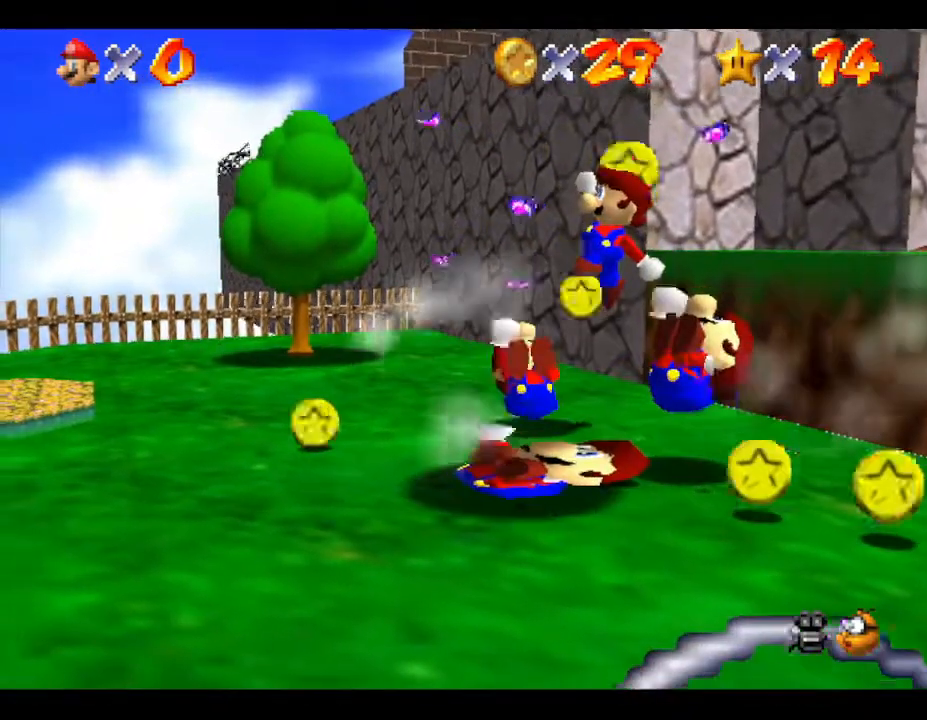
{"buttons": [], "left_stick": "center", "events": []}
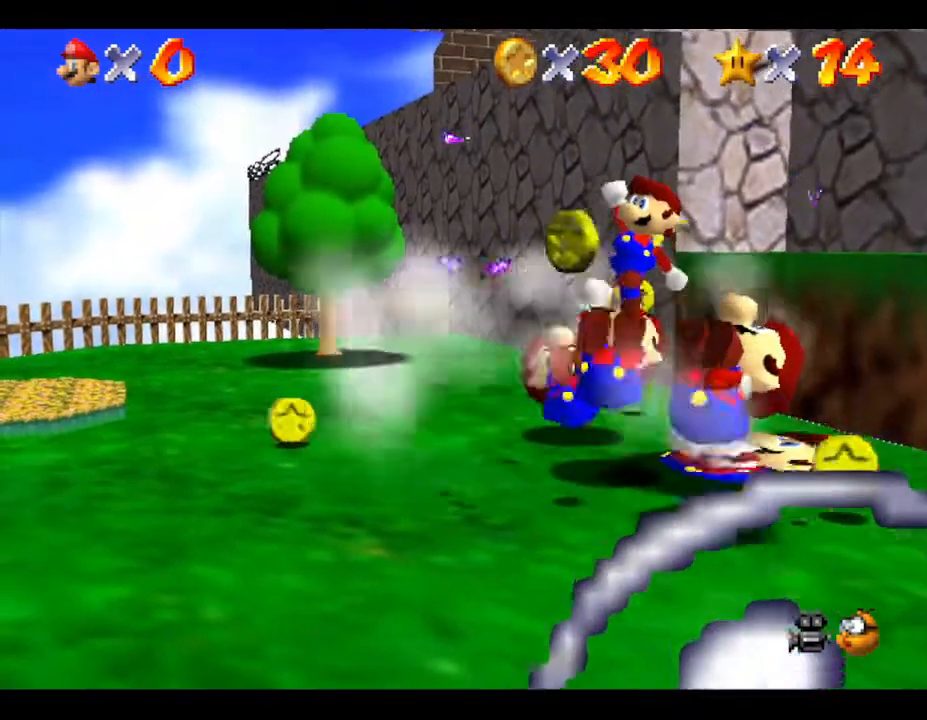
{"buttons": ["A"], "left_stick": "center", "events": [[450, "A", "down"]]}
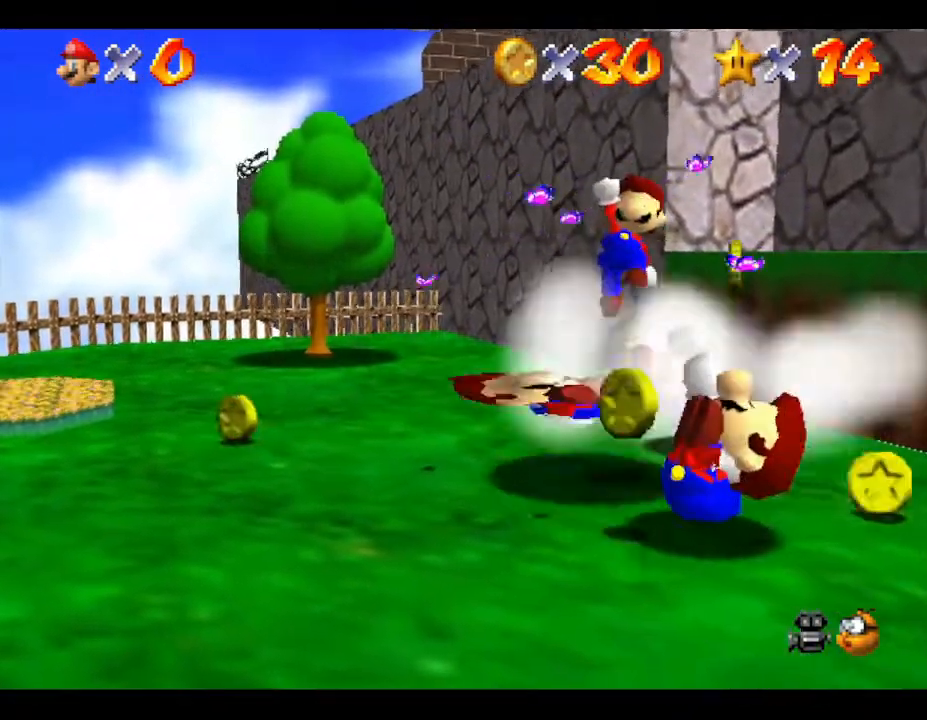
{"buttons": [], "left_stick": "center", "events": [[133, "A", "up"]]}
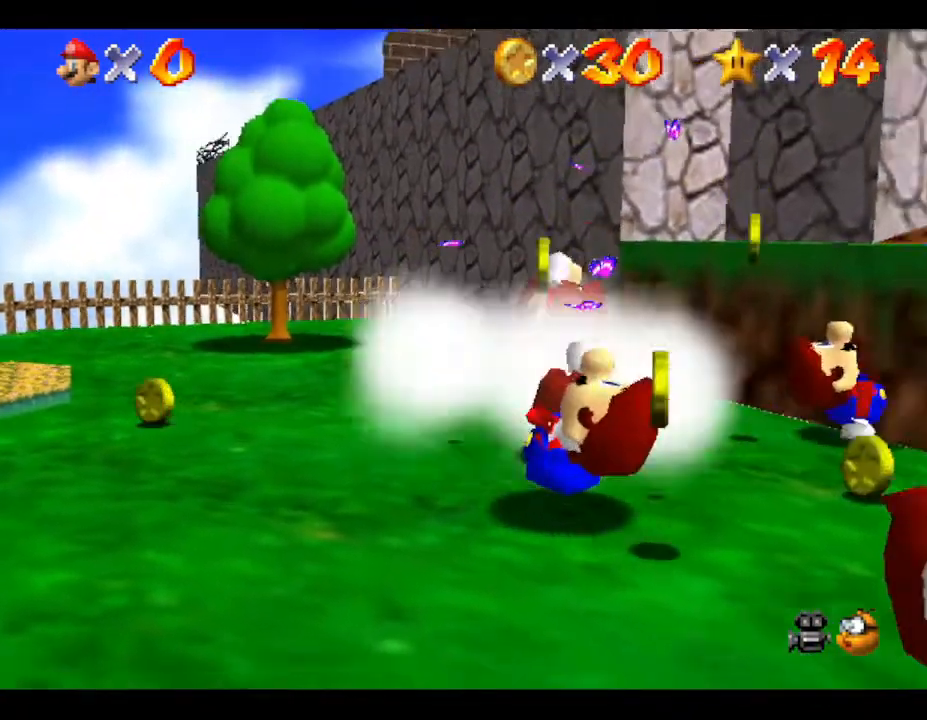
{"buttons": [], "left_stick": "center", "events": []}
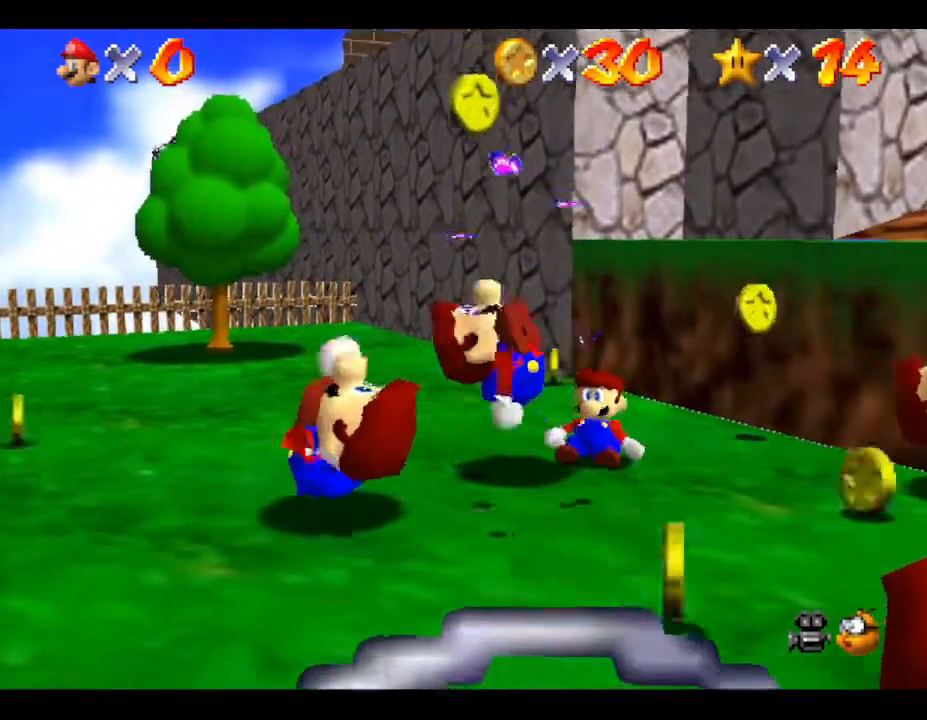
{"buttons": [], "left_stick": "down-left", "events": [[133, "A", "down"], [250, "left_stick", "down-left"], [333, "A", "up"], [383, "A", "down"], [467, "A", "up"]]}
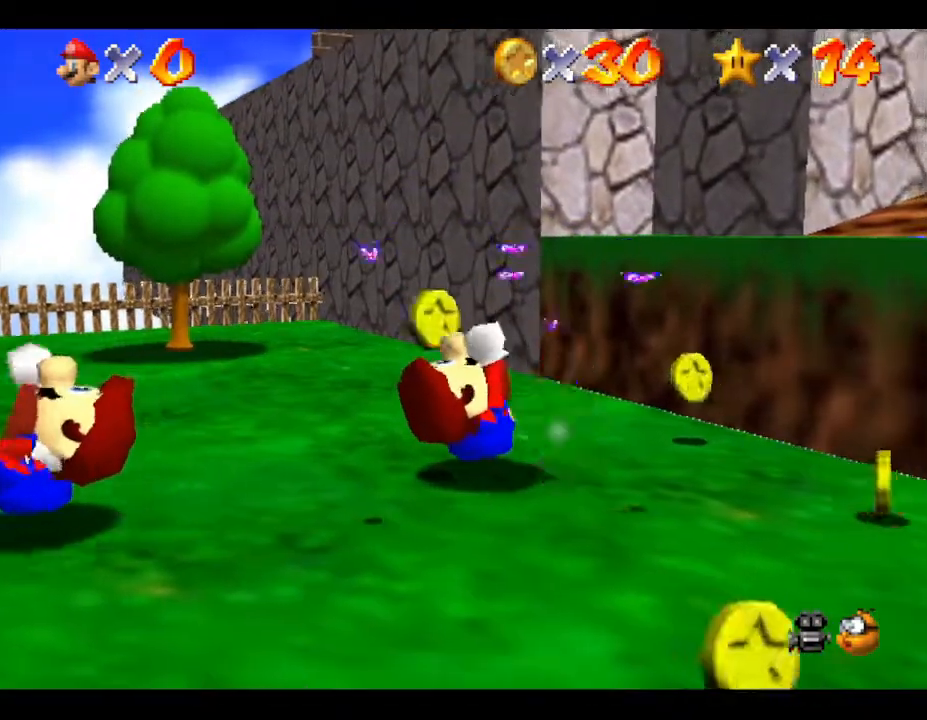
{"buttons": [], "left_stick": "center", "events": [[67, "A", "down"], [167, "A", "up"], [167, "left_stick", "center"], [267, "A", "down"], [350, "A", "up"]]}
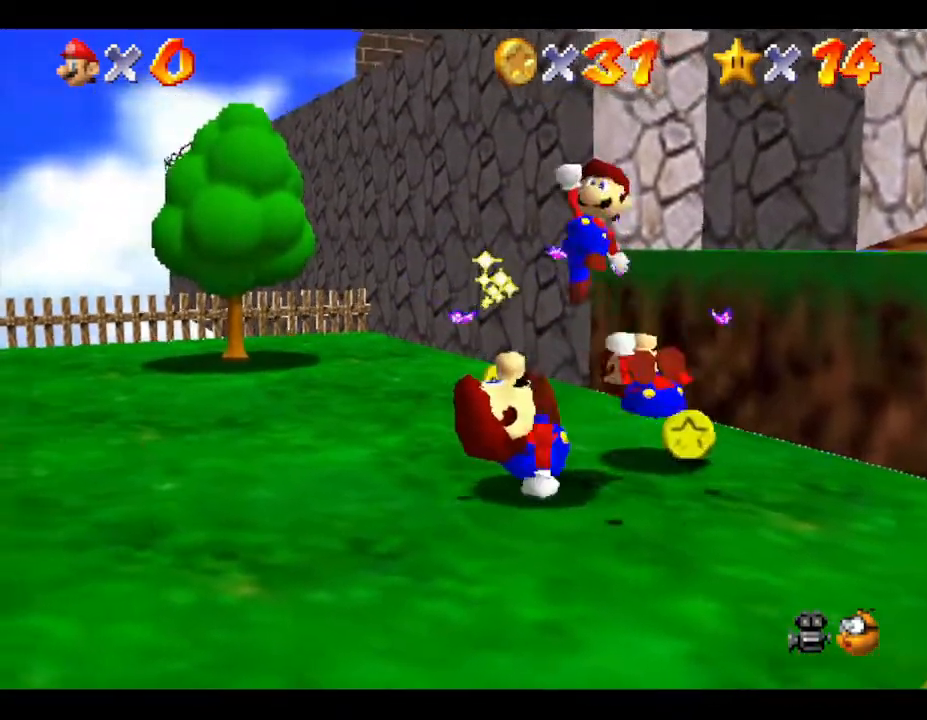
{"buttons": [], "left_stick": "up", "events": [[467, "left_stick", "up"]]}
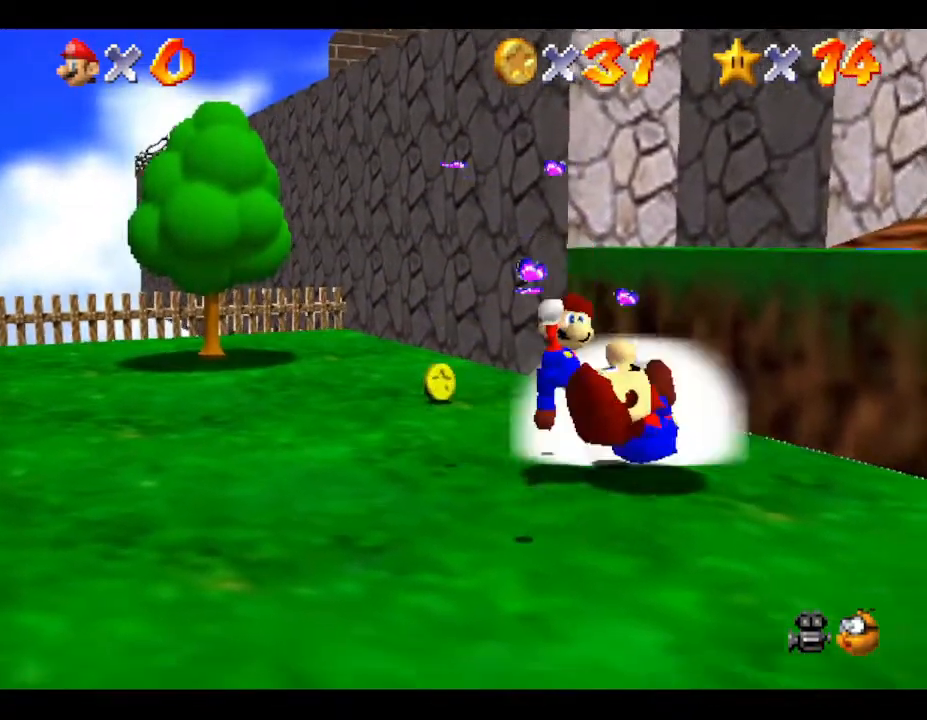
{"buttons": [], "left_stick": "up", "events": [[83, "left_stick", "center"], [467, "left_stick", "up"]]}
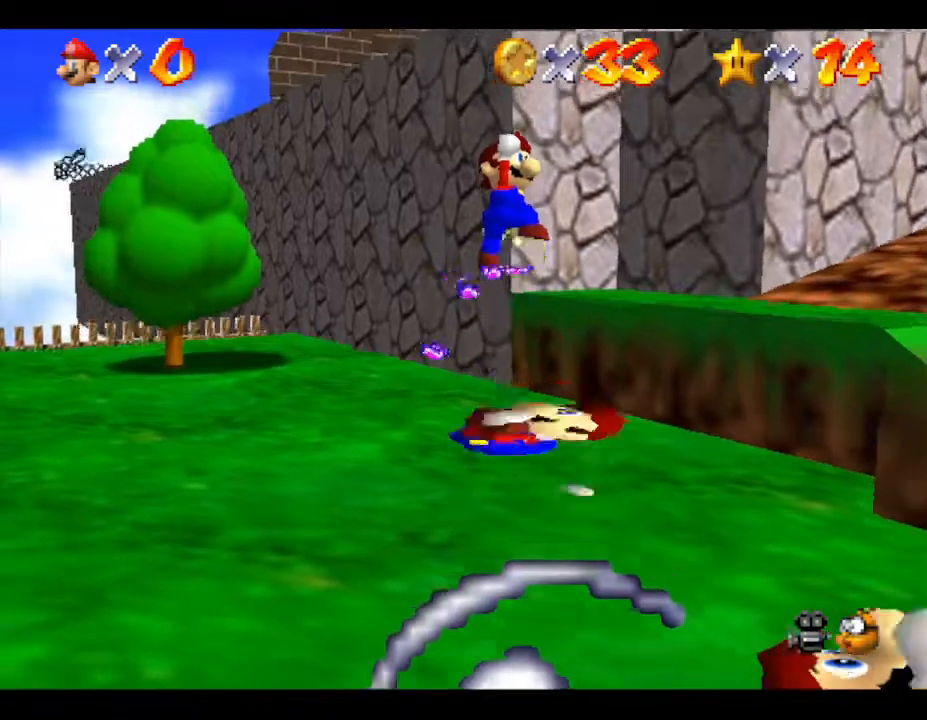
{"buttons": [], "left_stick": "up-left", "events": [[417, "left_stick", "up-left"]]}
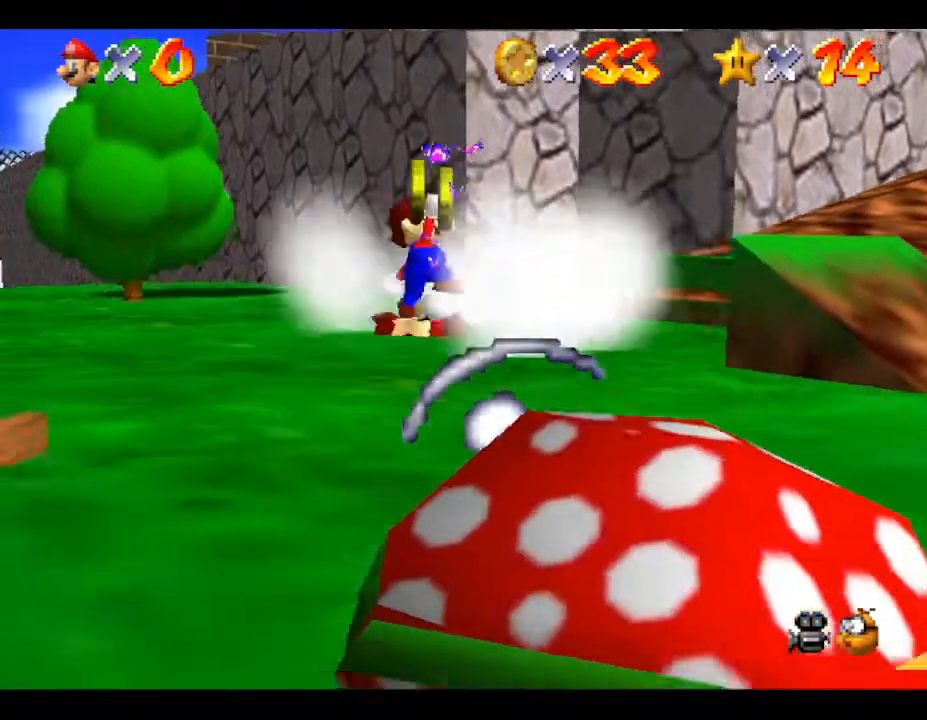
{"buttons": [], "left_stick": "down", "events": [[100, "left_stick", "center"], [417, "left_stick", "down"]]}
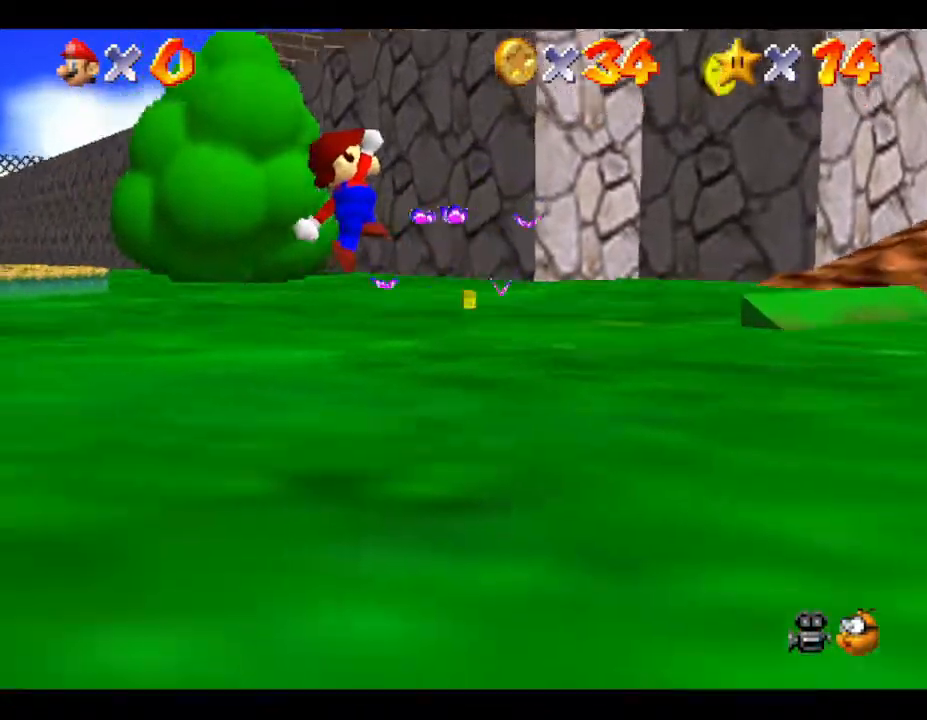
{"buttons": [], "left_stick": "right", "events": [[83, "left_stick", "right"], [217, "left_stick", "center"], [400, "left_stick", "right"]]}
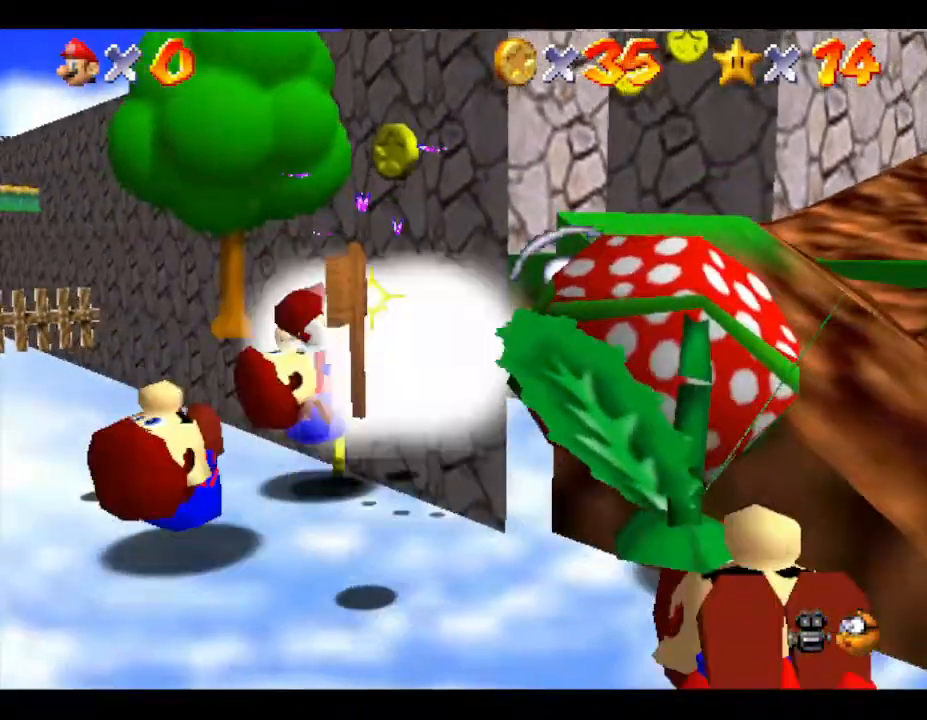
{"buttons": ["A"], "left_stick": "center", "events": [[250, "left_stick", "center"], [400, "A", "down"], [400, "left_stick", "left"], [467, "left_stick", "center"]]}
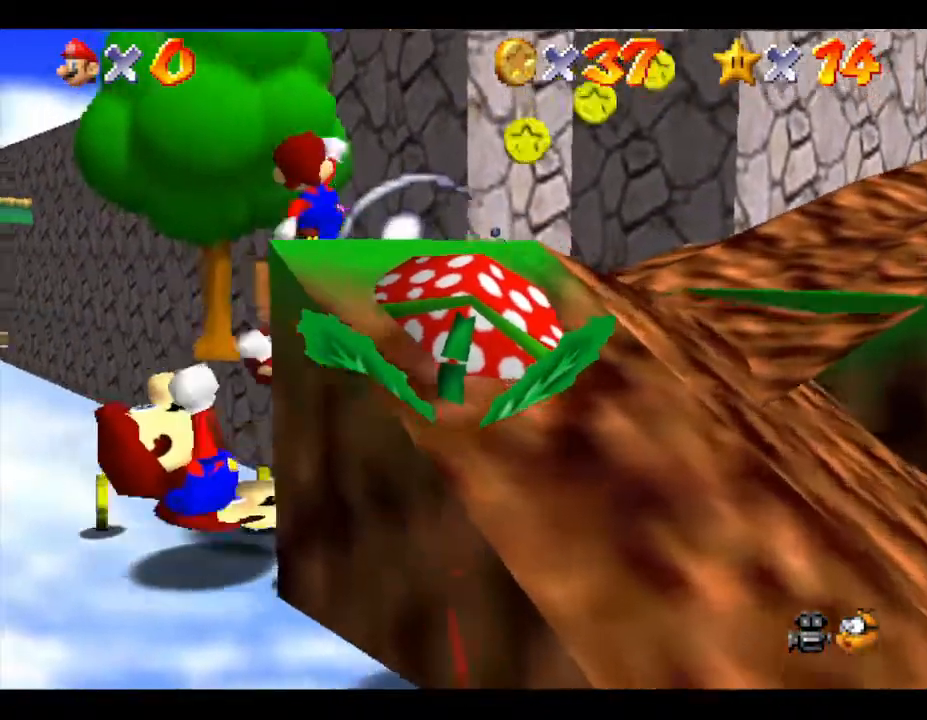
{"buttons": [], "left_stick": "center", "events": [[183, "A", "up"], [183, "left_stick", "down-left"], [350, "left_stick", "center"]]}
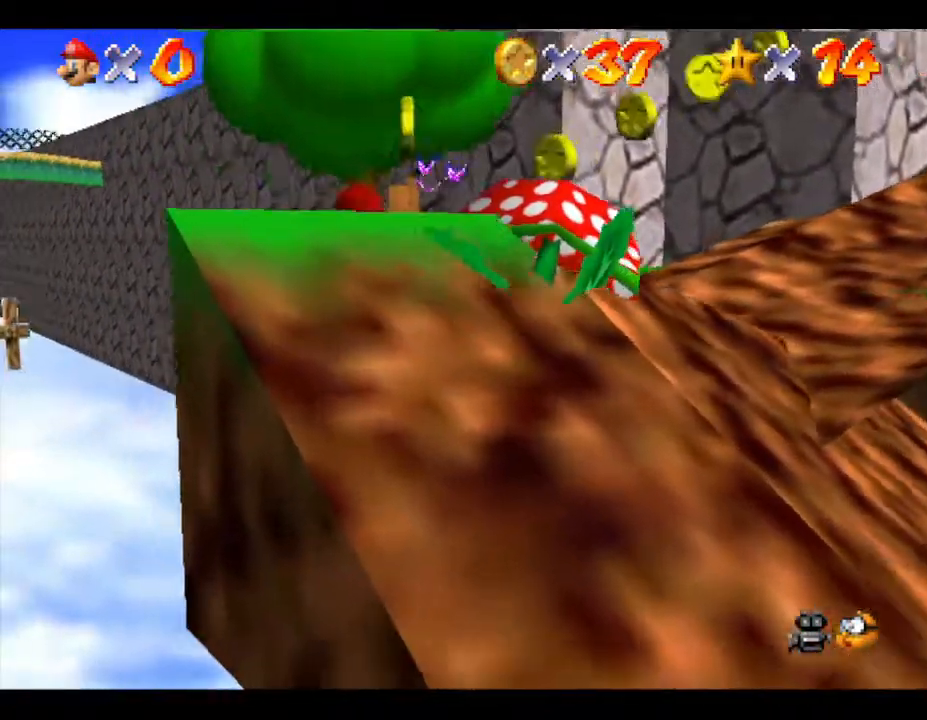
{"buttons": [], "left_stick": "center", "events": []}
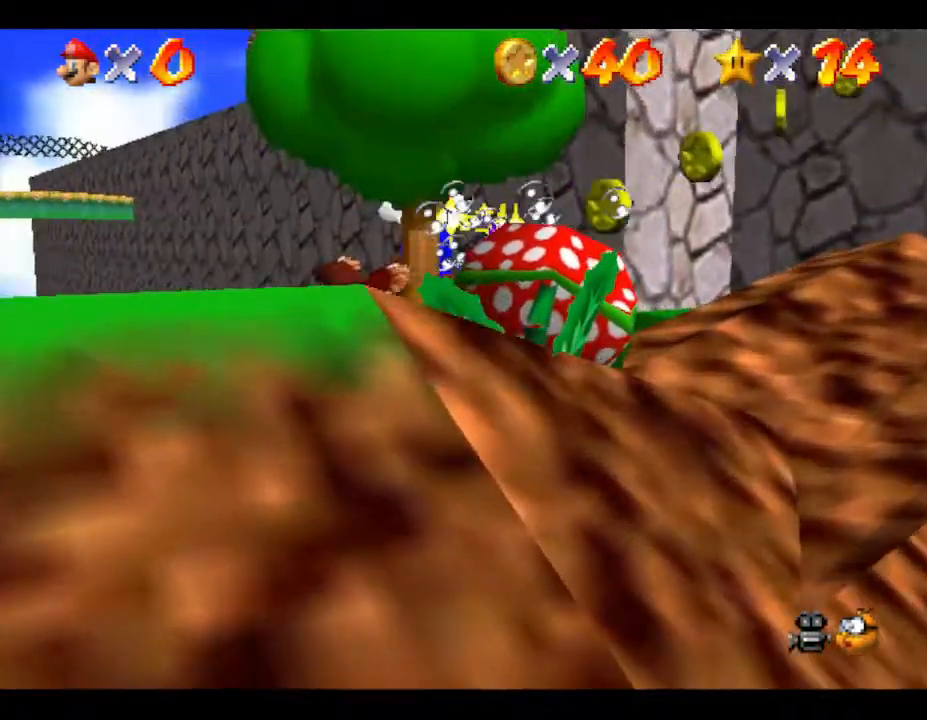
{"buttons": [], "left_stick": "center", "events": []}
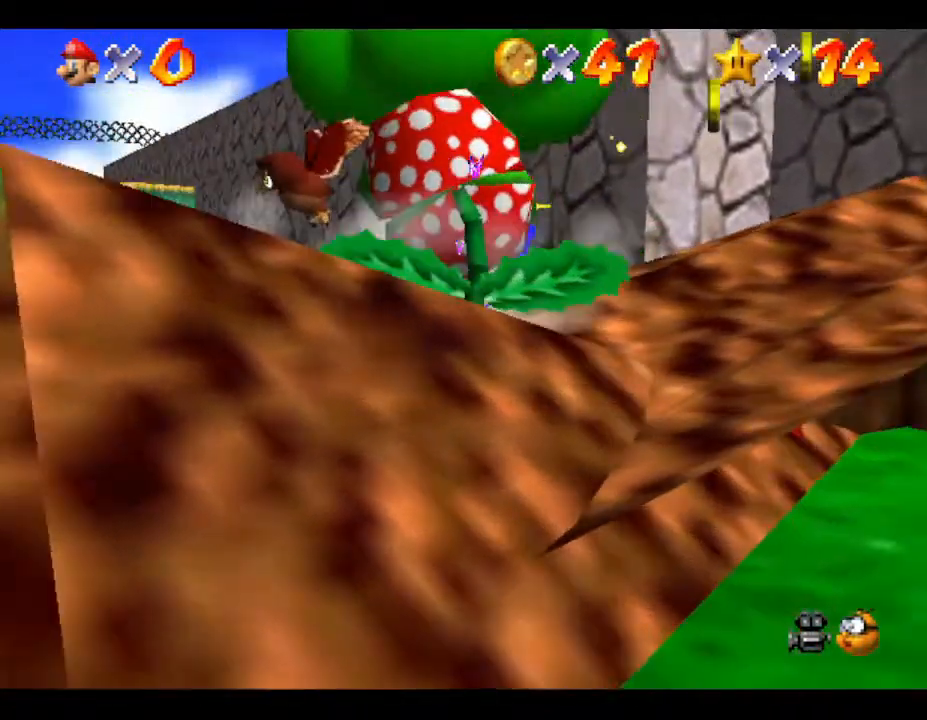
{"buttons": [], "left_stick": "down-right", "events": [[100, "left_stick", "down-right"], [167, "A", "down"], [333, "A", "up"], [467, "A", "down"], [500, "A", "up"]]}